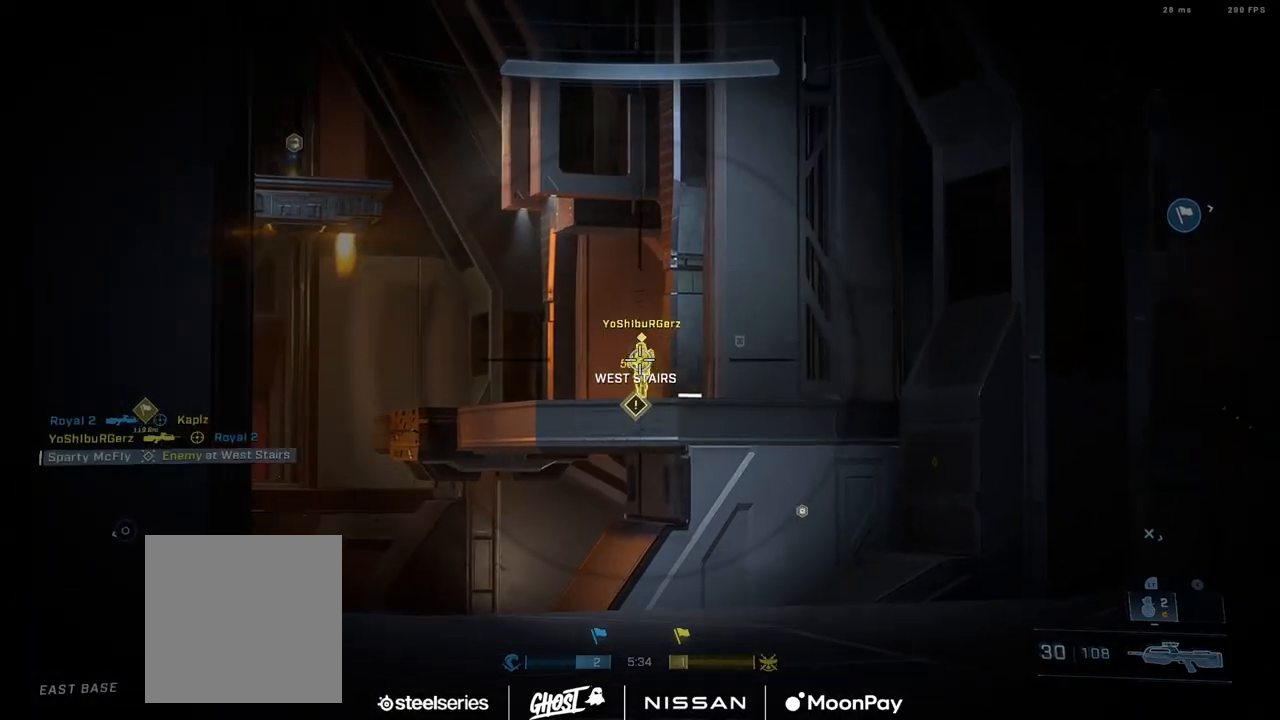
Gameplay with a controller (Xbox layout); each line is a JSON object with the inputs held at the frame after it. "events" lists button and stick changes between this image and that frame as [ms after this image, input, new state], when the widget could be followed in between.
{"buttons": ["A"], "left_stick": "up-left", "right_stick": "down-left", "events": [[117, "right_stick", "right"], [300, "R3", "down"], [317, "right_stick", "down"], [350, "R2", "up"], [367, "right_stick", "down-left"], [384, "R3", "up"], [484, "A", "down"]]}
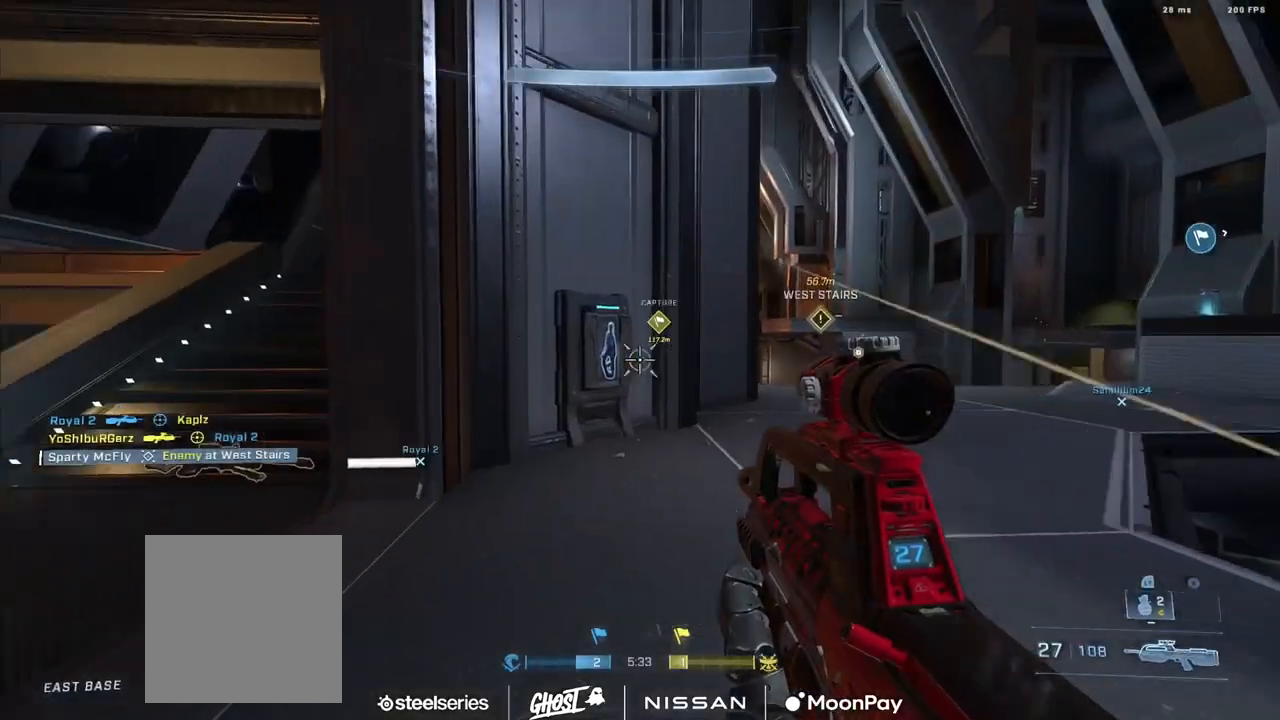
{"buttons": ["B"], "left_stick": "up-left", "right_stick": "up-right", "events": [[34, "A", "up"], [251, "B", "down"], [267, "right_stick", "center"], [401, "right_stick", "up-right"]]}
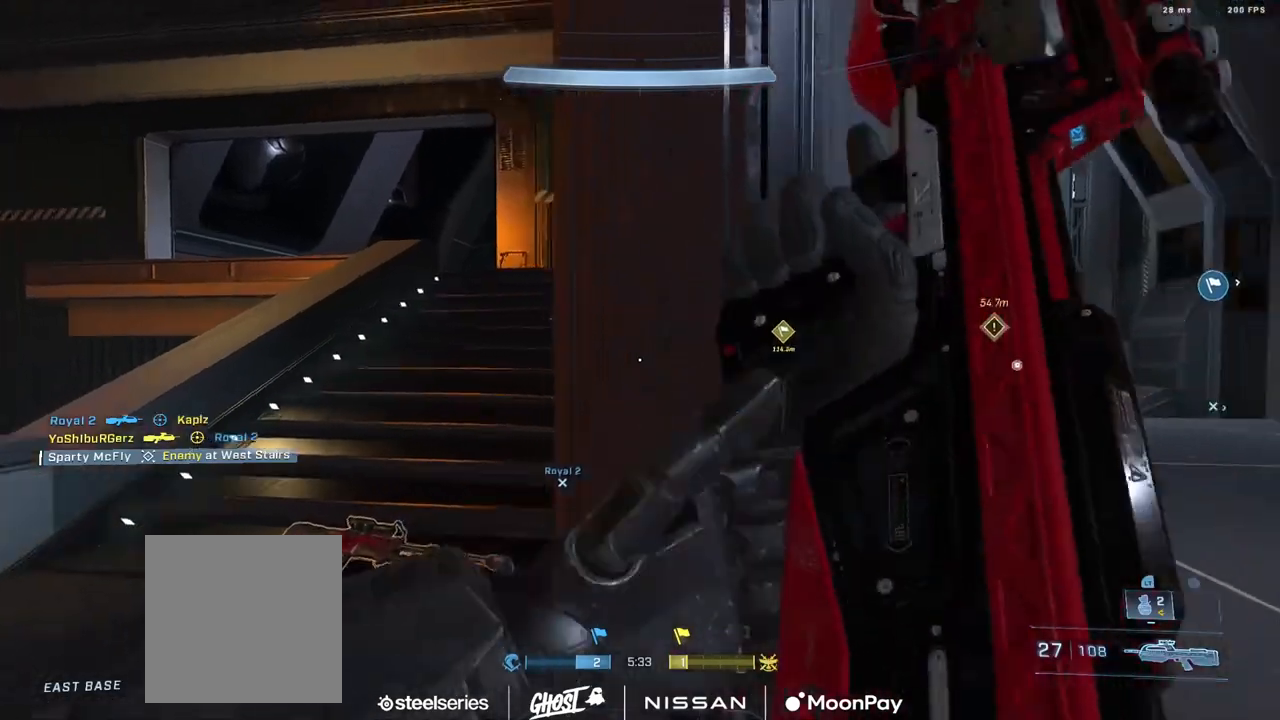
{"buttons": [], "left_stick": "up-left", "right_stick": "left", "events": [[133, "right_stick", "center"], [183, "right_stick", "right"], [384, "right_stick", "left"], [484, "B", "up"]]}
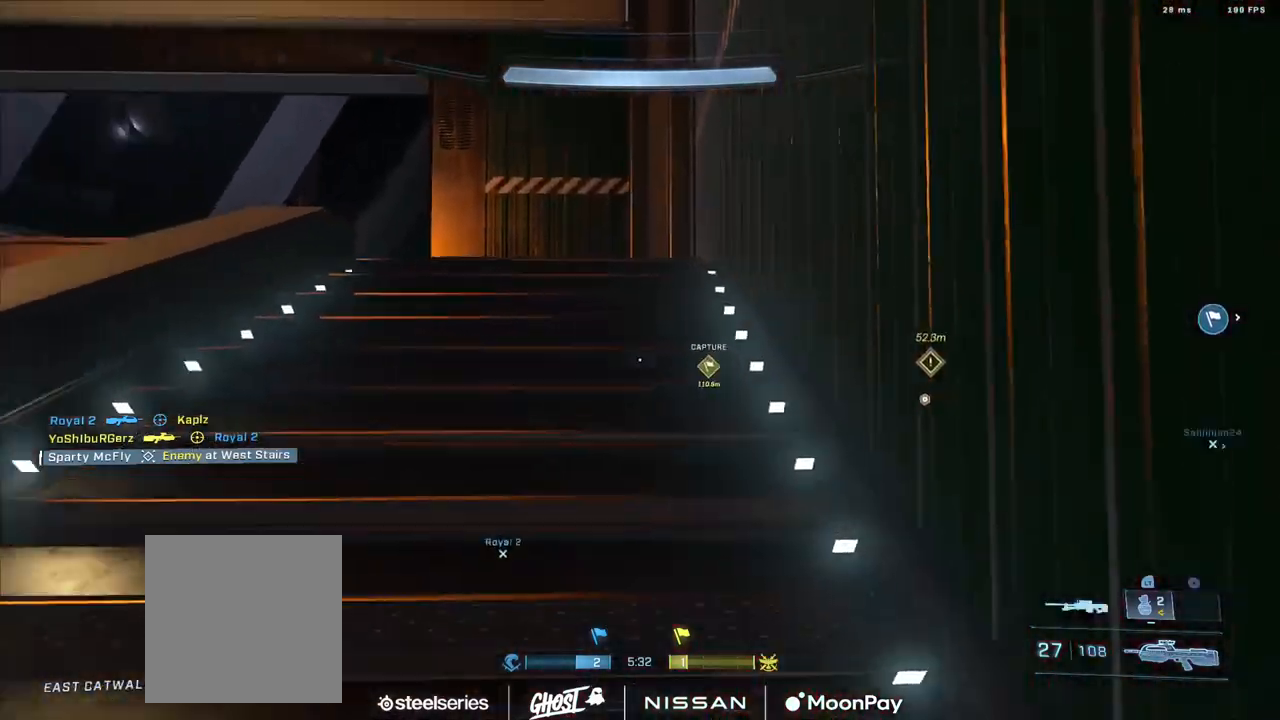
{"buttons": [], "left_stick": "up-left", "right_stick": "down", "events": [[101, "right_stick", "up-left"], [117, "Y", "down"], [201, "Y", "up"], [267, "Y", "down"], [267, "right_stick", "left"], [334, "Y", "up"], [401, "L1", "down"], [434, "right_stick", "down"], [468, "L1", "up"]]}
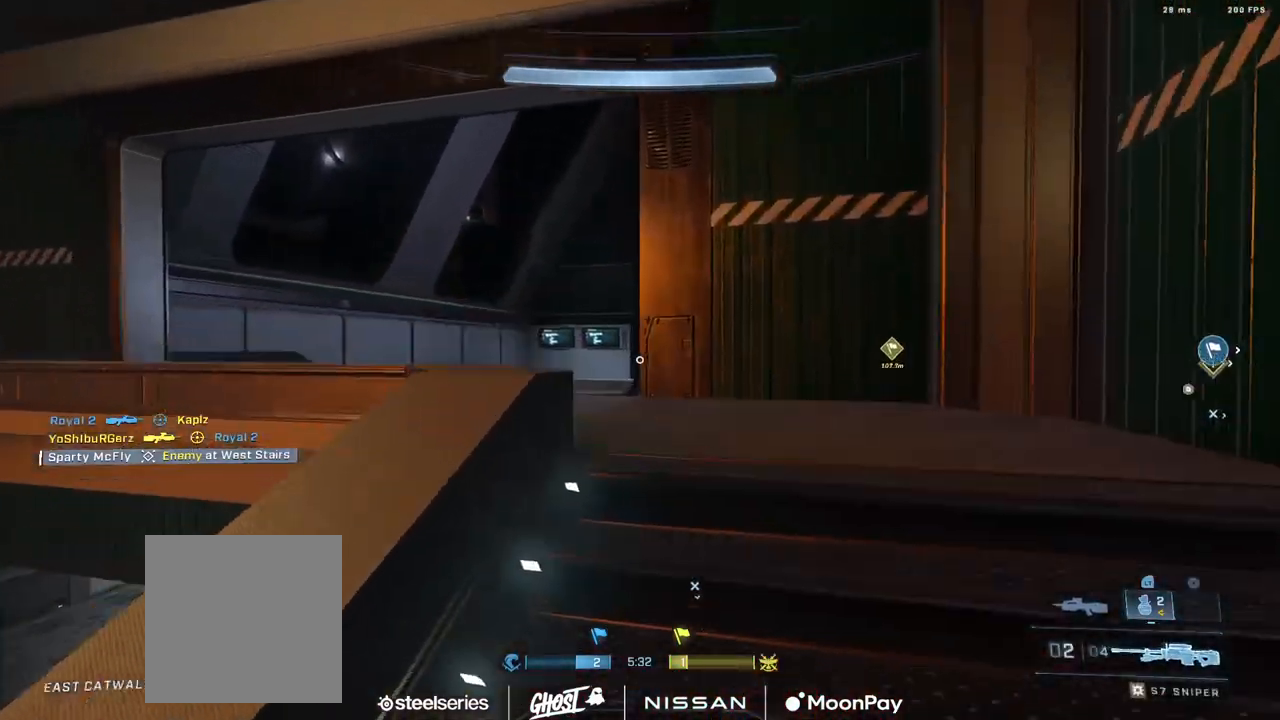
{"buttons": [], "left_stick": "center", "right_stick": "right", "events": [[150, "right_stick", "down-right"], [300, "right_stick", "center"], [367, "left_stick", "center"], [467, "right_stick", "right"]]}
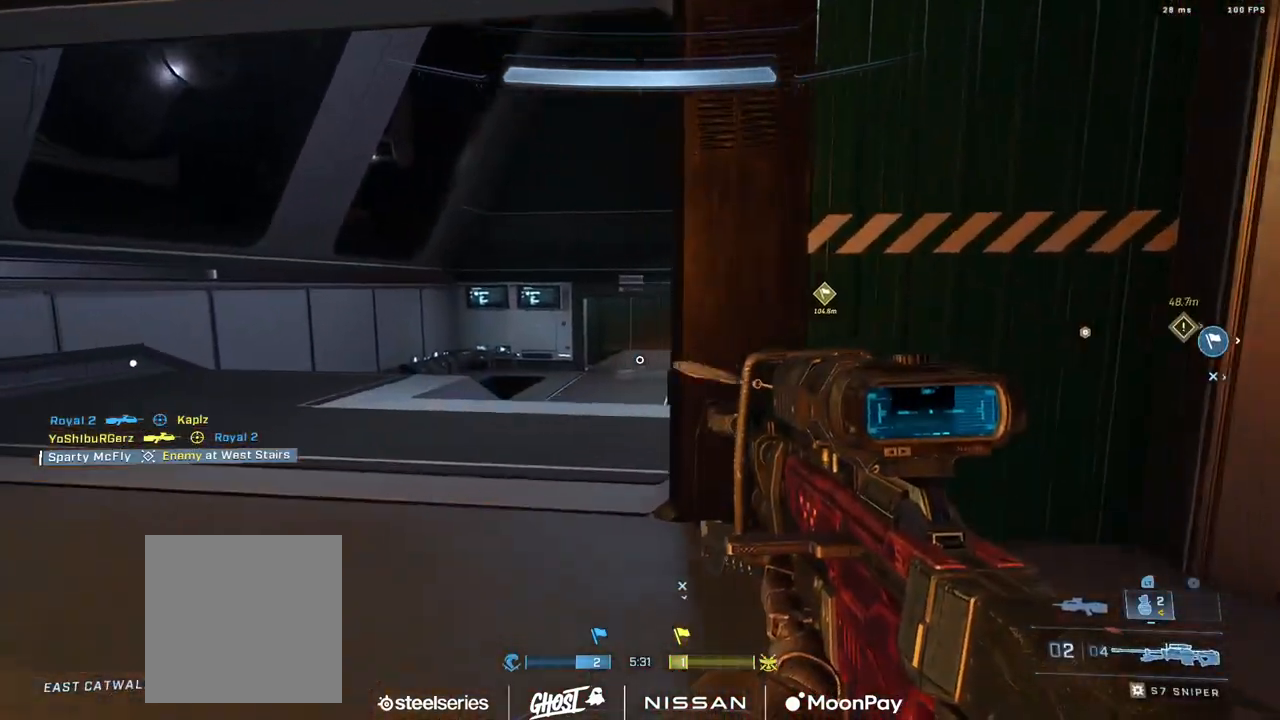
{"buttons": [], "left_stick": "center", "right_stick": "center", "events": [[34, "right_stick", "up-right"], [334, "right_stick", "center"]]}
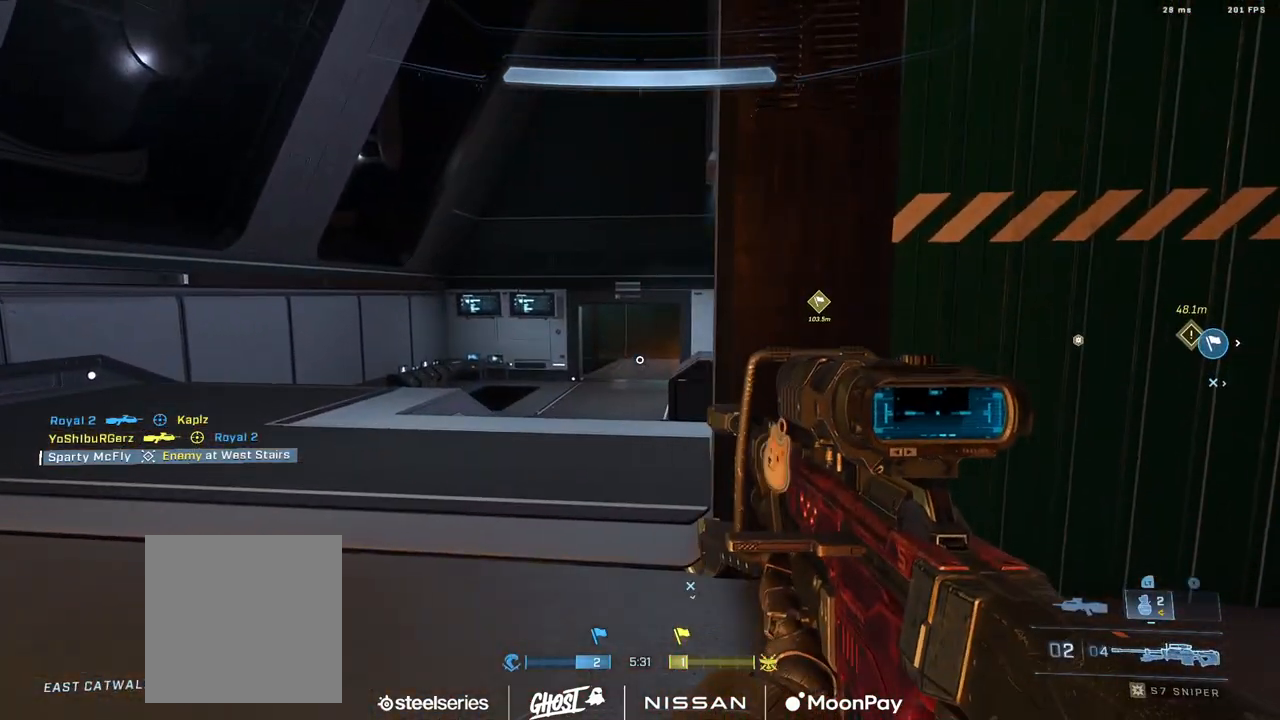
{"buttons": [], "left_stick": "center", "right_stick": "center", "events": []}
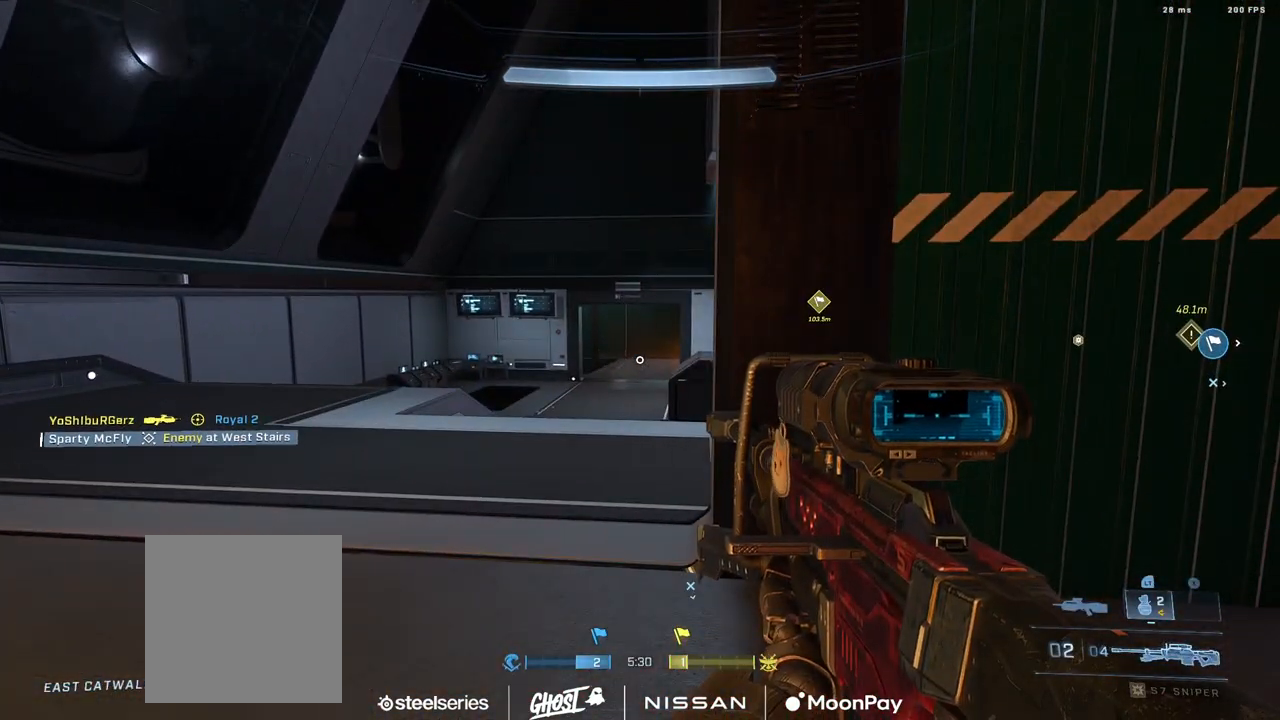
{"buttons": [], "left_stick": "down-right", "right_stick": "up-left", "events": [[134, "left_stick", "down-right"], [484, "right_stick", "up-left"]]}
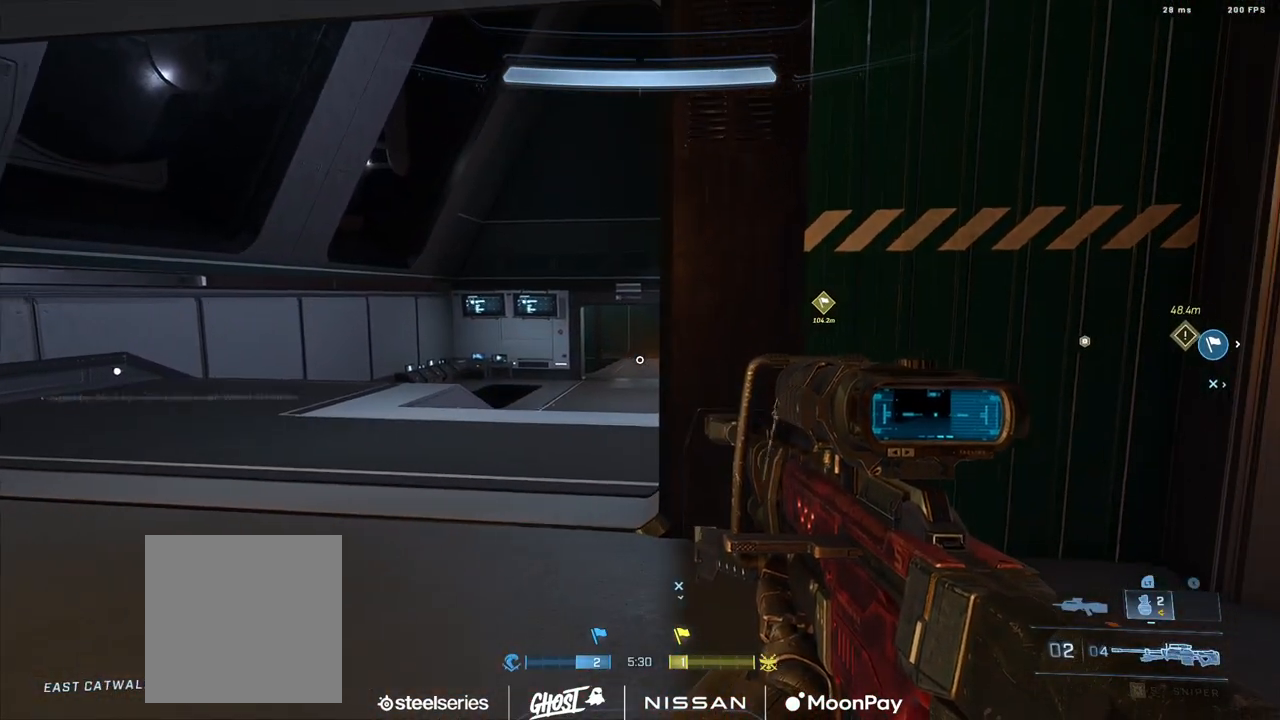
{"buttons": [], "left_stick": "center", "right_stick": "center", "events": [[17, "left_stick", "center"], [117, "left_stick", "left"], [167, "R3", "down"], [167, "right_stick", "center"], [217, "left_stick", "center"], [267, "R3", "up"], [267, "right_stick", "up-left"], [367, "right_stick", "center"]]}
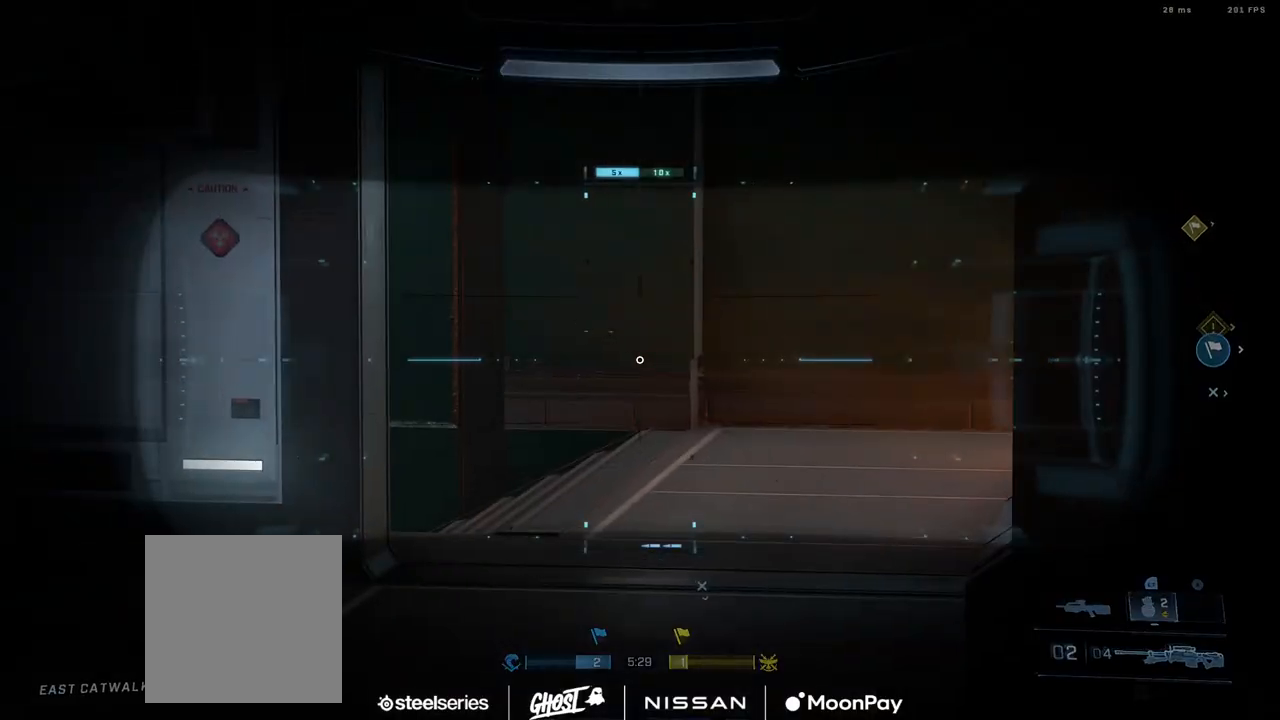
{"buttons": [], "left_stick": "center", "right_stick": "up", "events": [[451, "right_stick", "up"]]}
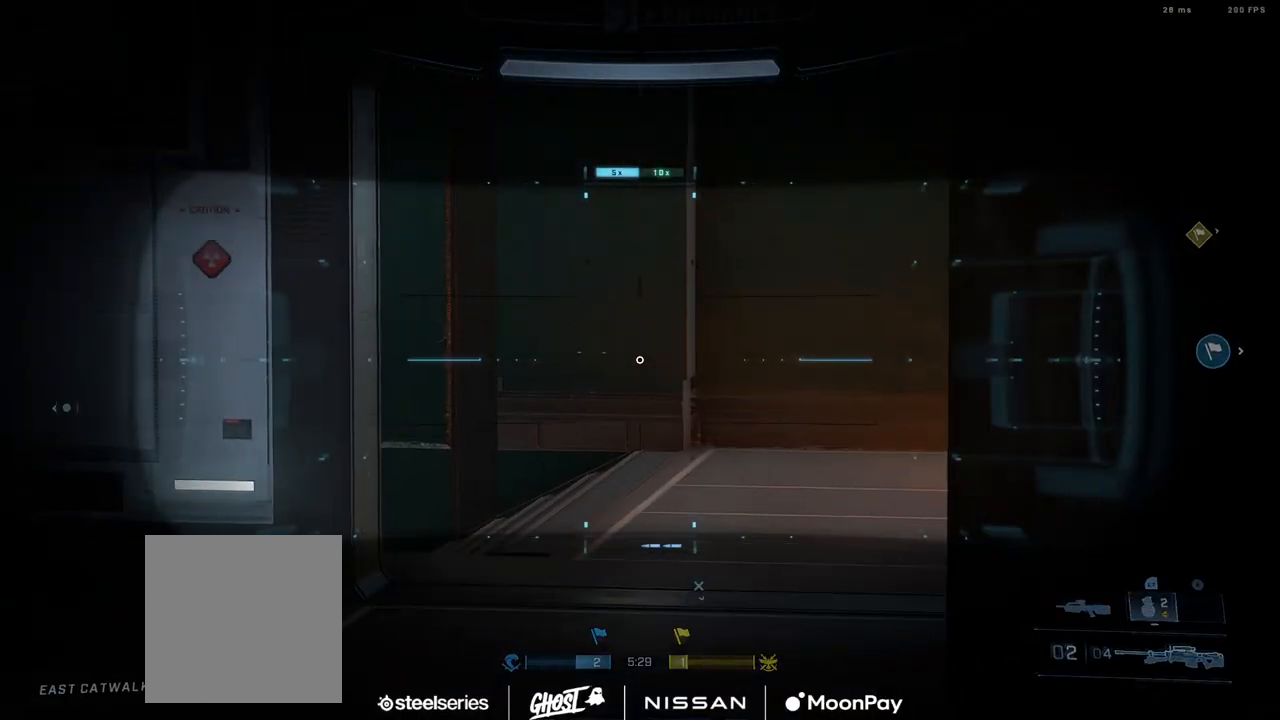
{"buttons": [], "left_stick": "up-left", "right_stick": "center", "events": [[50, "right_stick", "center"], [83, "R3", "down"], [133, "R3", "up"], [183, "R3", "down"], [233, "left_stick", "down-right"], [267, "R3", "up"], [334, "left_stick", "center"], [484, "left_stick", "up-left"]]}
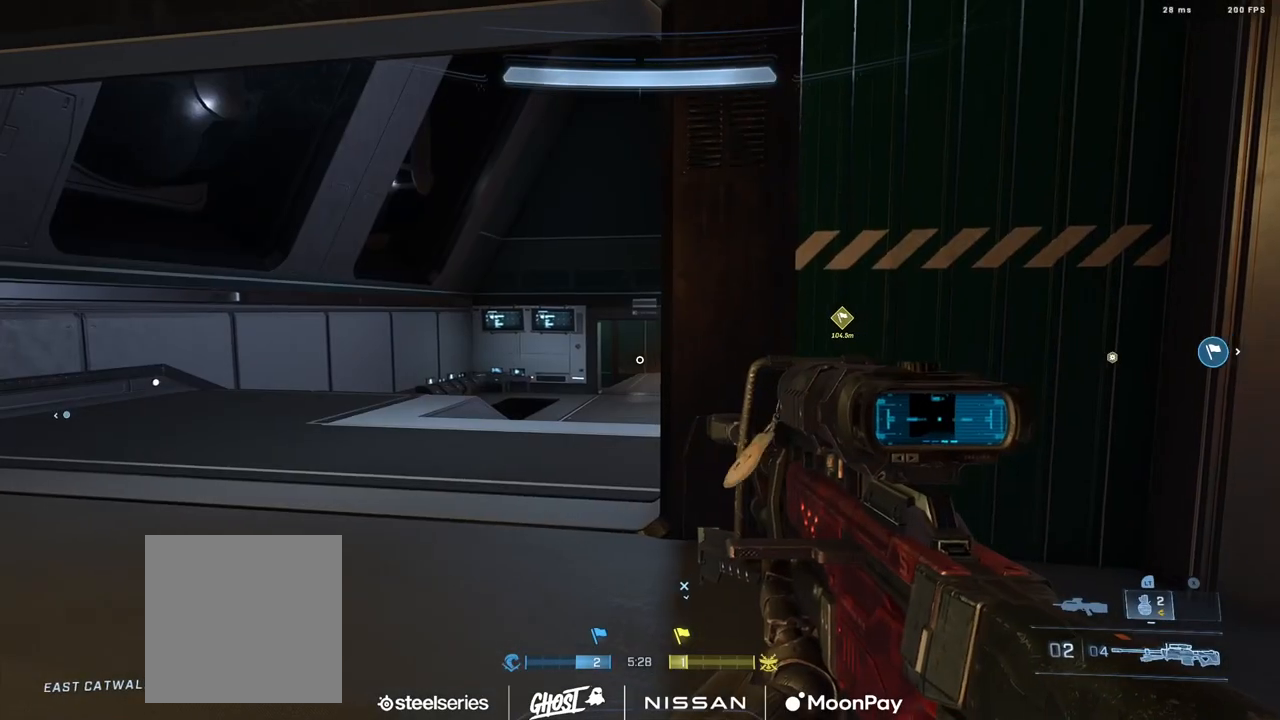
{"buttons": [], "left_stick": "center", "right_stick": "center", "events": [[201, "left_stick", "center"]]}
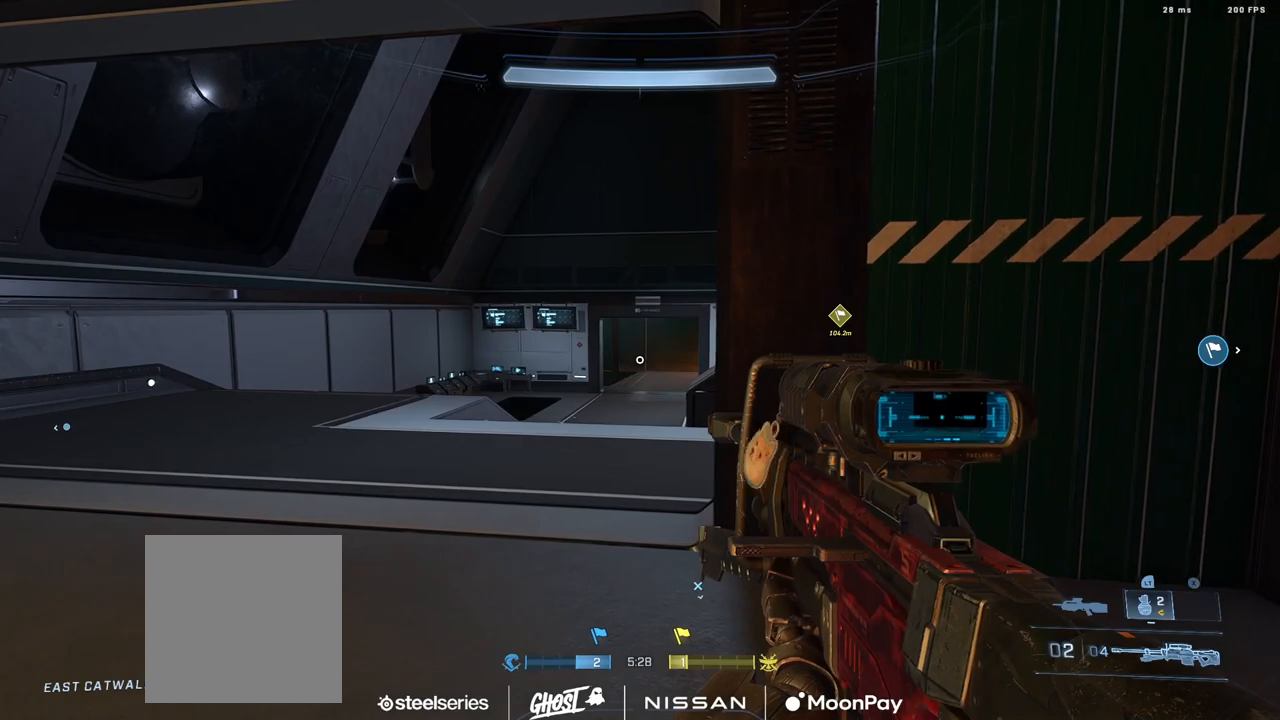
{"buttons": [], "left_stick": "center", "right_stick": "up", "events": [[50, "right_stick", "left"], [150, "right_stick", "center"], [167, "R3", "down"], [234, "R3", "up"], [467, "right_stick", "up"]]}
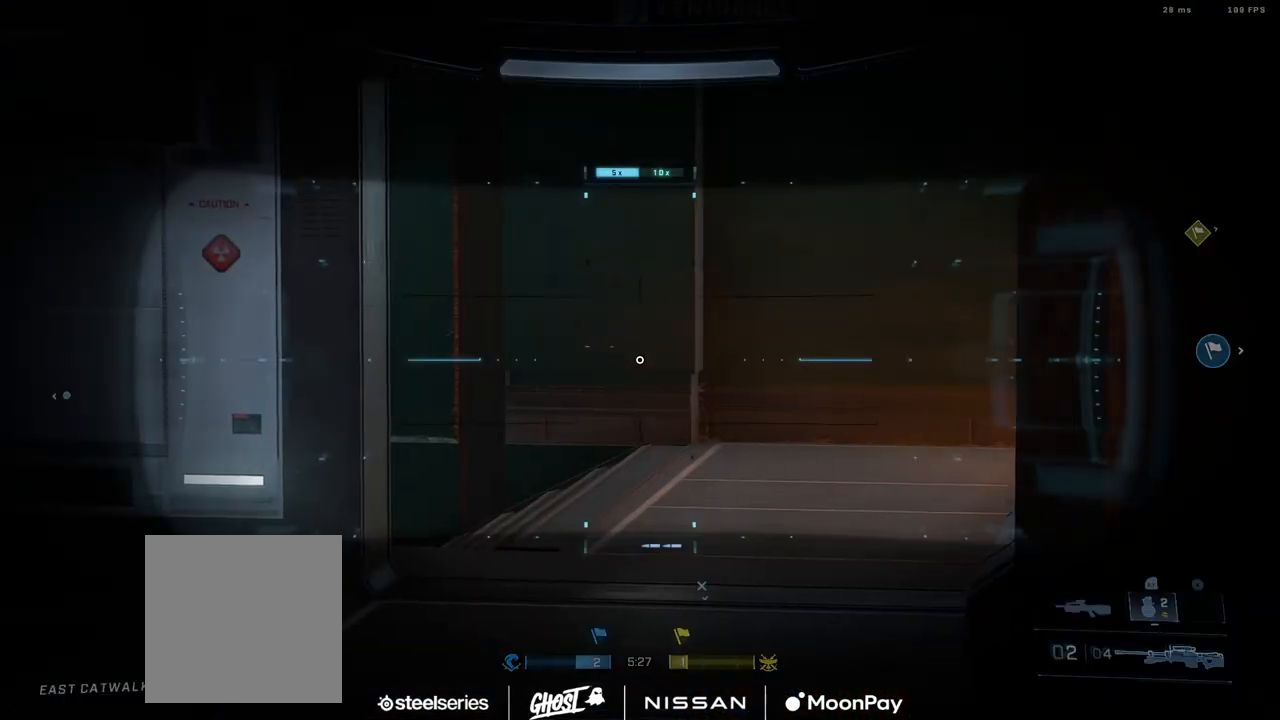
{"buttons": [], "left_stick": "center", "right_stick": "center", "events": [[151, "right_stick", "up-left"], [334, "right_stick", "center"], [434, "R3", "down"], [501, "R3", "up"]]}
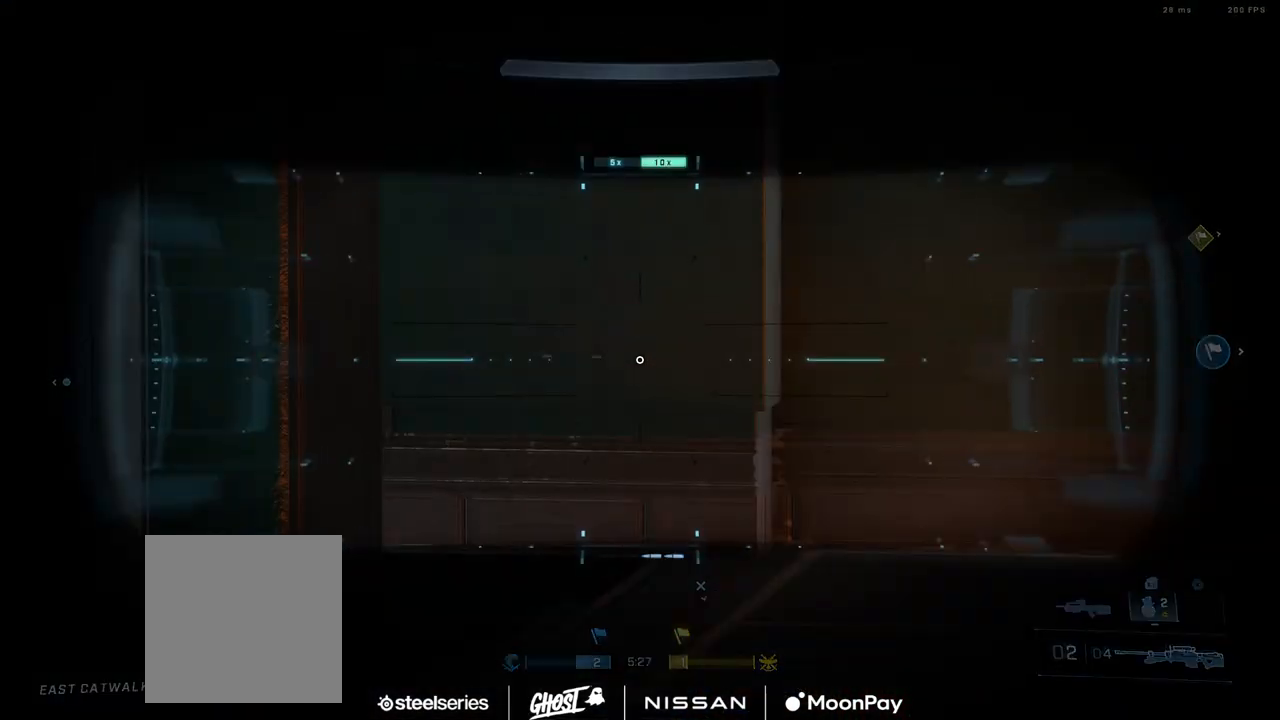
{"buttons": [], "left_stick": "center", "right_stick": "center", "events": [[50, "R3", "down"], [133, "R3", "up"]]}
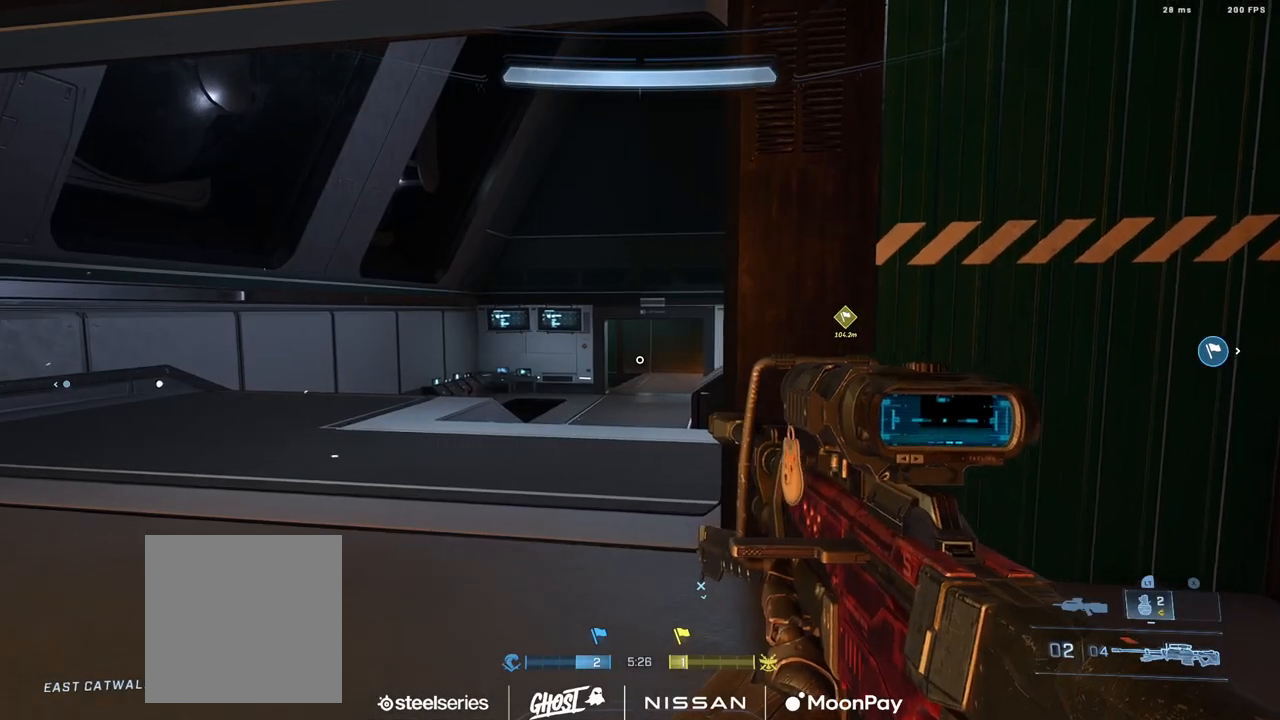
{"buttons": [], "left_stick": "center", "right_stick": "center", "events": []}
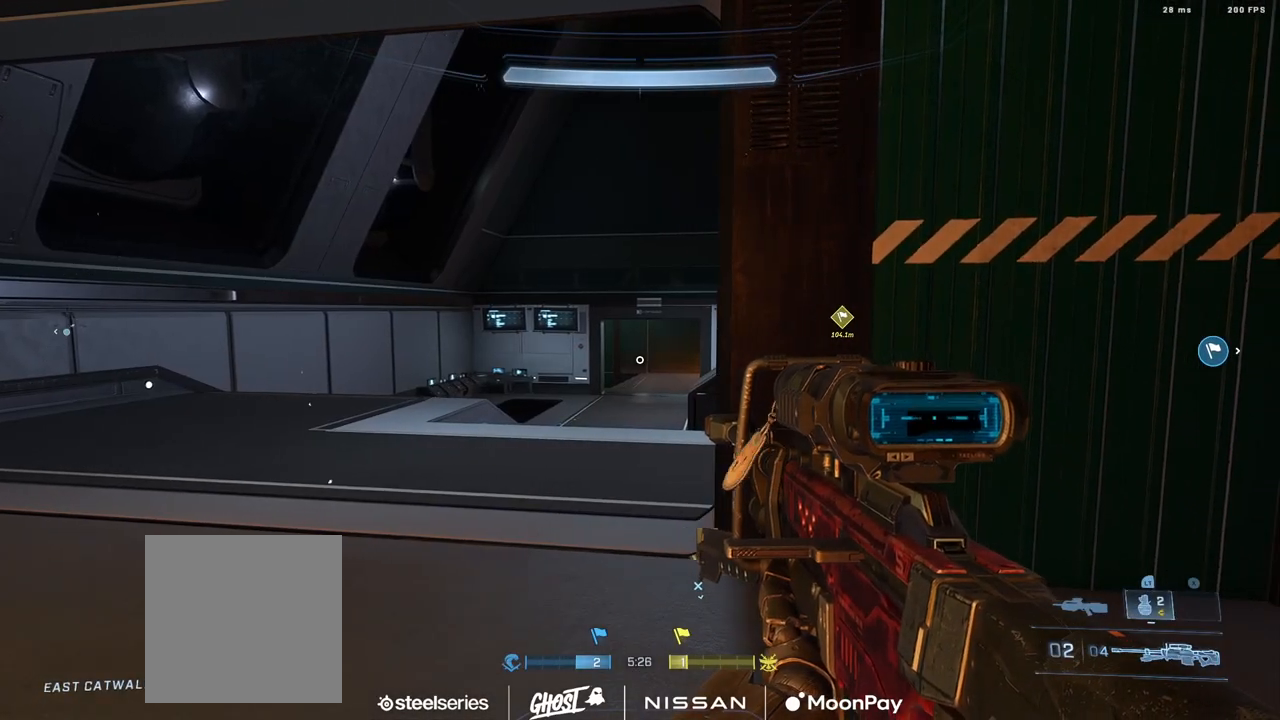
{"buttons": [], "left_stick": "center", "right_stick": "down", "events": [[434, "right_stick", "down"]]}
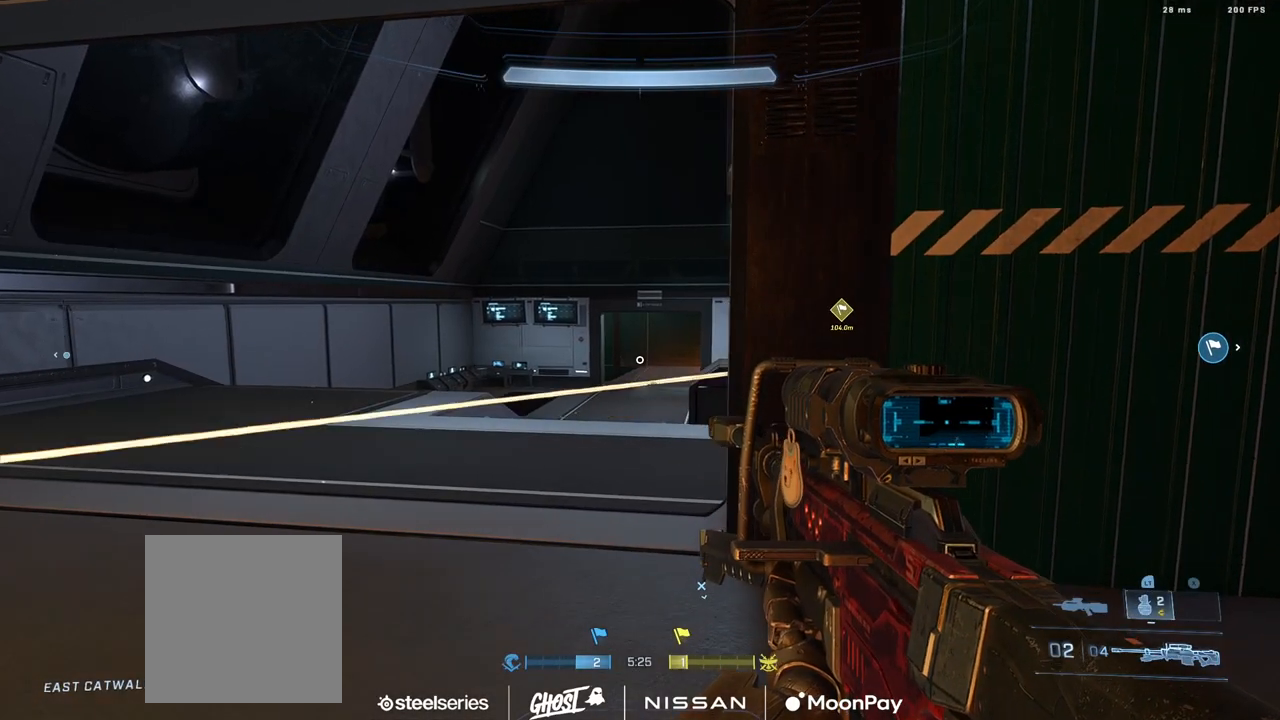
{"buttons": [], "left_stick": "center", "right_stick": "up-left", "events": [[234, "right_stick", "center"], [468, "right_stick", "up-left"]]}
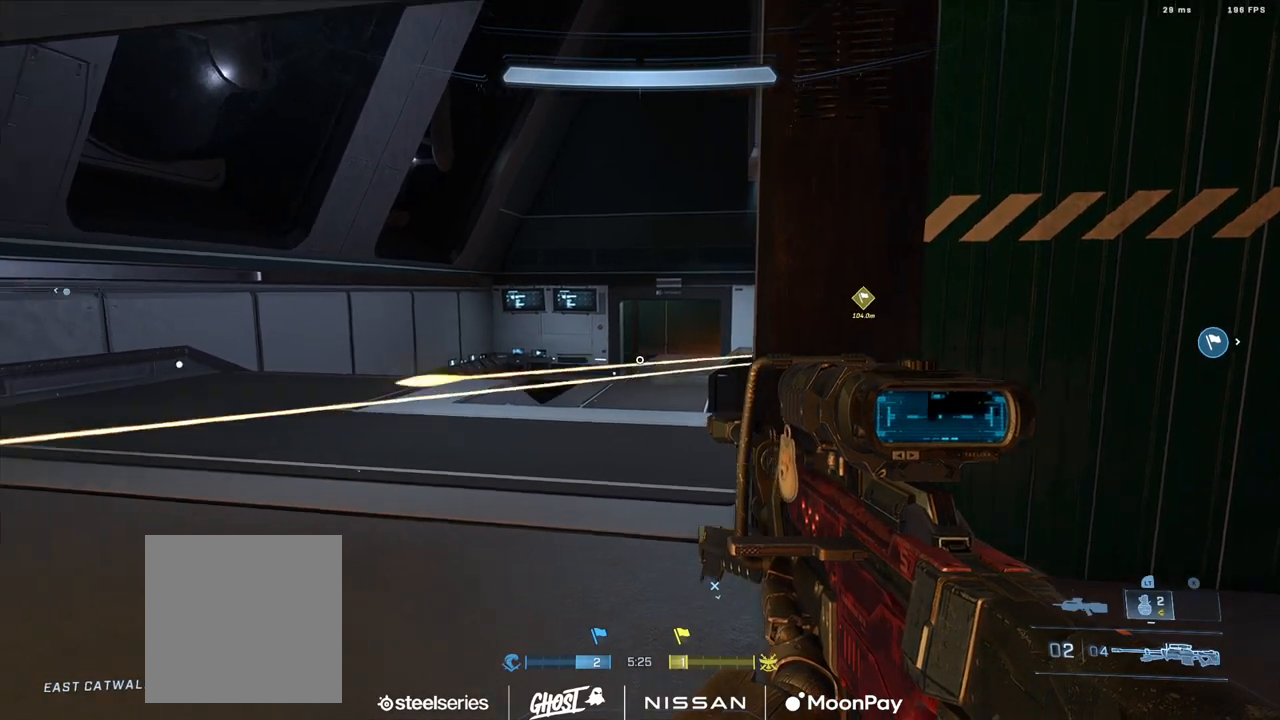
{"buttons": [], "left_stick": "up-left", "right_stick": "center", "events": [[50, "left_stick", "right"], [67, "R2", "down"], [67, "Y", "down"], [133, "R2", "up"], [167, "Y", "up"], [167, "right_stick", "center"], [250, "left_stick", "up-right"], [384, "right_stick", "left"], [400, "left_stick", "up-left"], [500, "right_stick", "center"]]}
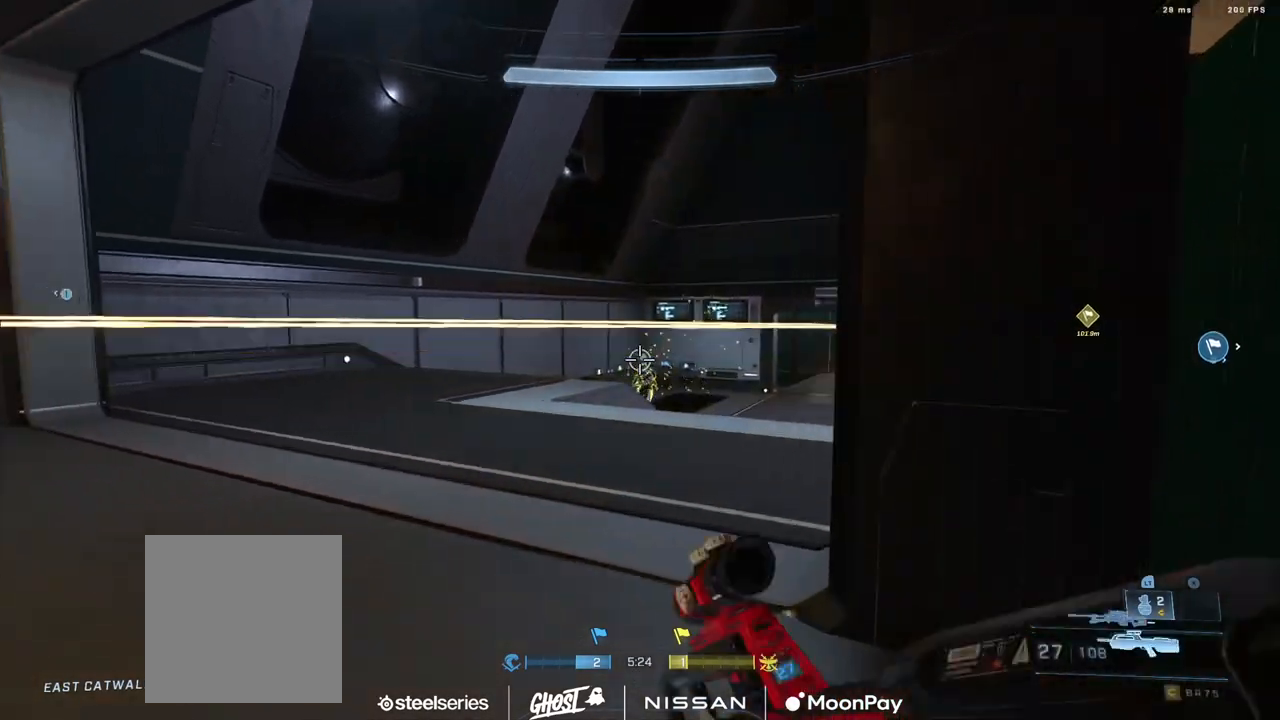
{"buttons": ["Y"], "left_stick": "up", "right_stick": "right", "events": [[34, "R2", "down"], [84, "right_stick", "down"], [201, "left_stick", "up-right"], [351, "R2", "up"], [384, "left_stick", "up"], [451, "Y", "down"], [451, "right_stick", "right"]]}
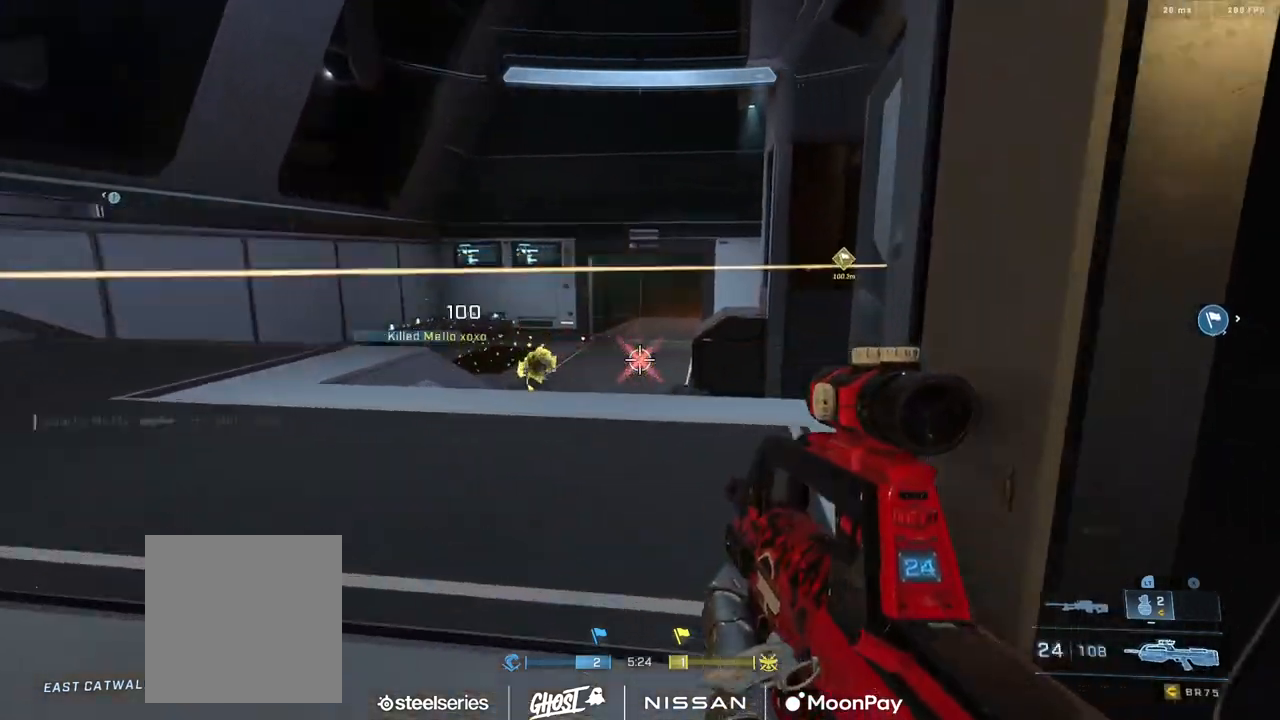
{"buttons": [], "left_stick": "down-left", "right_stick": "up", "events": [[17, "Y", "up"], [83, "left_stick", "up-left"], [150, "A", "down"], [200, "A", "up"], [334, "left_stick", "center"], [400, "left_stick", "down-left"], [400, "right_stick", "up"]]}
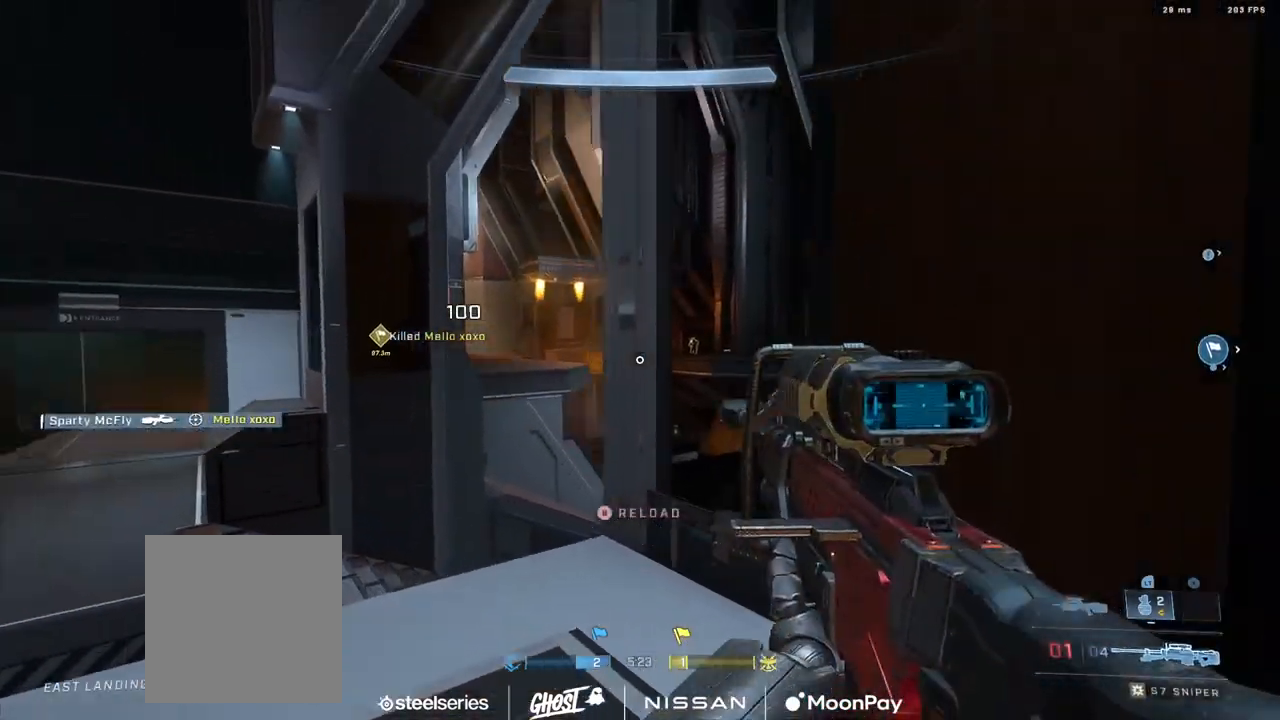
{"buttons": ["R3"], "left_stick": "left", "right_stick": "center", "events": [[101, "right_stick", "right"], [117, "left_stick", "left"], [217, "right_stick", "center"], [484, "R3", "down"]]}
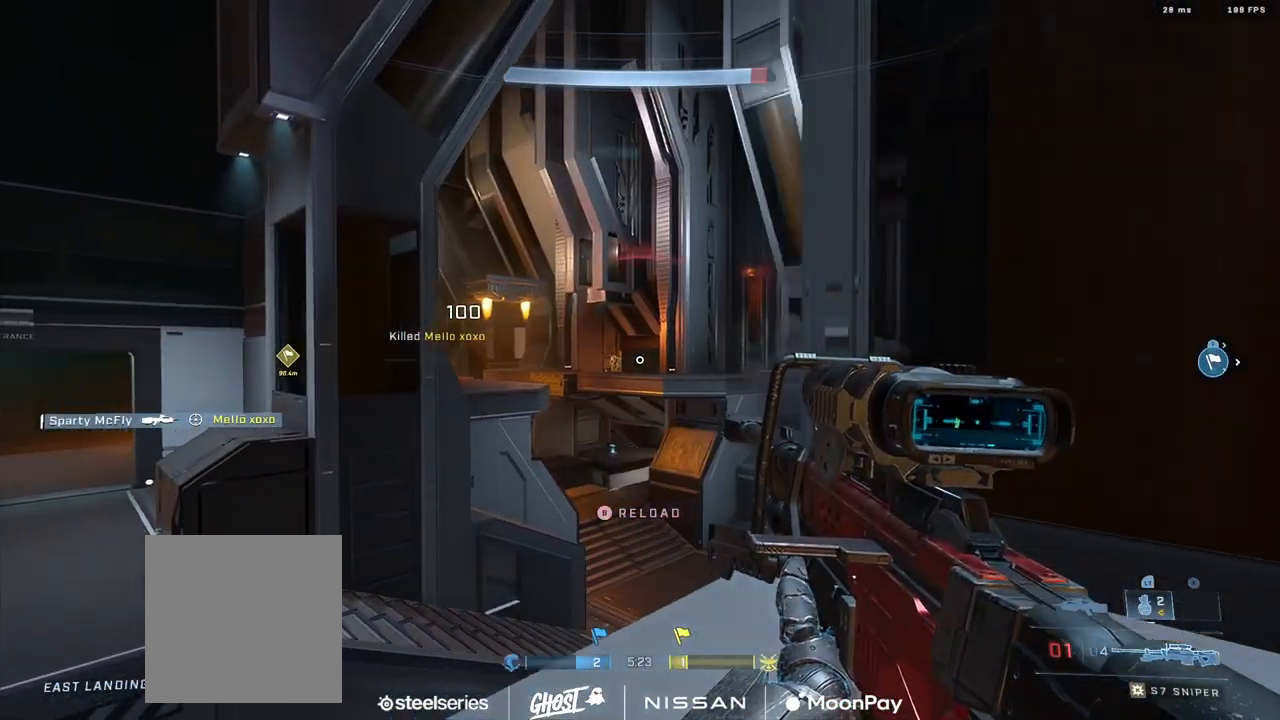
{"buttons": ["Y"], "left_stick": "right", "right_stick": "center", "events": [[17, "right_stick", "down-left"], [67, "R3", "up"], [100, "R2", "down"], [100, "left_stick", "right"], [117, "Y", "down"], [134, "right_stick", "up-left"], [184, "Y", "up"], [184, "right_stick", "up-right"], [200, "R2", "up"], [284, "right_stick", "center"], [484, "Y", "down"]]}
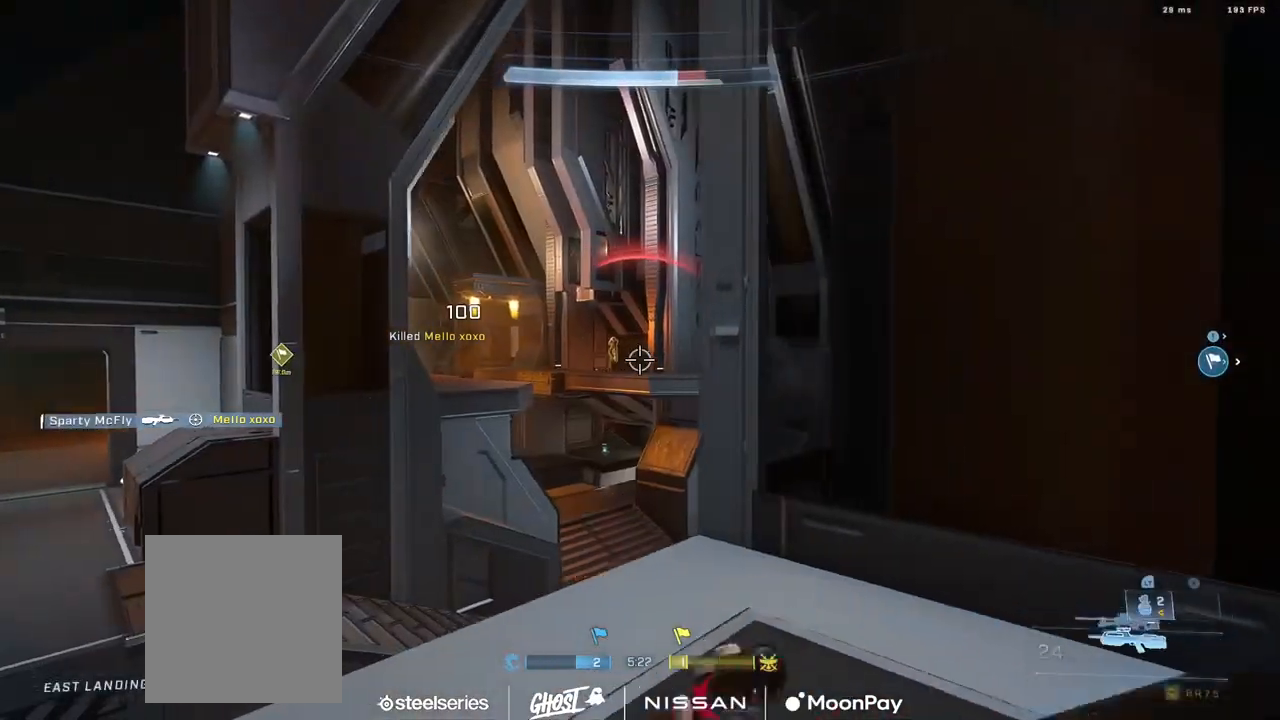
{"buttons": ["B"], "left_stick": "up-right", "right_stick": "right", "events": [[16, "Y", "up"], [83, "right_stick", "right"], [300, "B", "down"], [367, "B", "up"], [383, "left_stick", "up-right"], [450, "B", "down"]]}
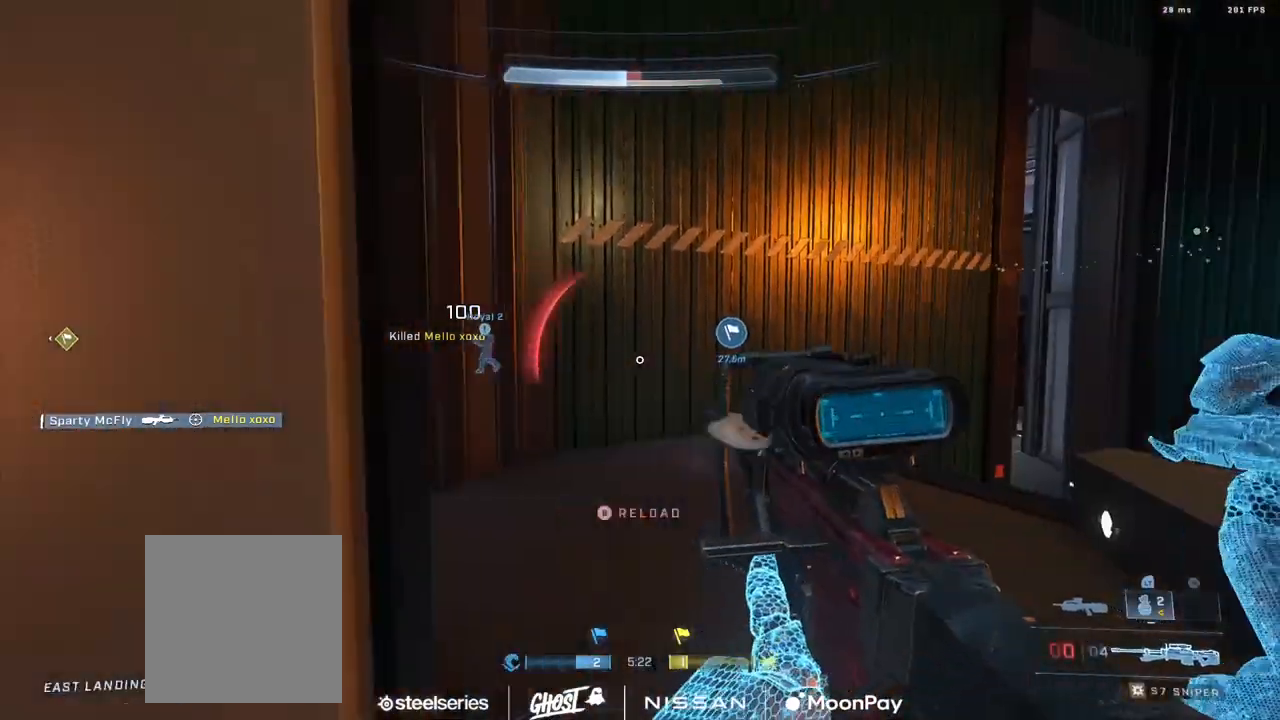
{"buttons": [], "left_stick": "up", "right_stick": "center", "events": [[34, "B", "up"], [117, "B", "down"], [117, "left_stick", "up"], [117, "right_stick", "center"], [167, "B", "up"], [200, "right_stick", "down-right"], [267, "A", "down"], [367, "A", "up"], [417, "A", "down"], [451, "right_stick", "center"], [501, "A", "up"]]}
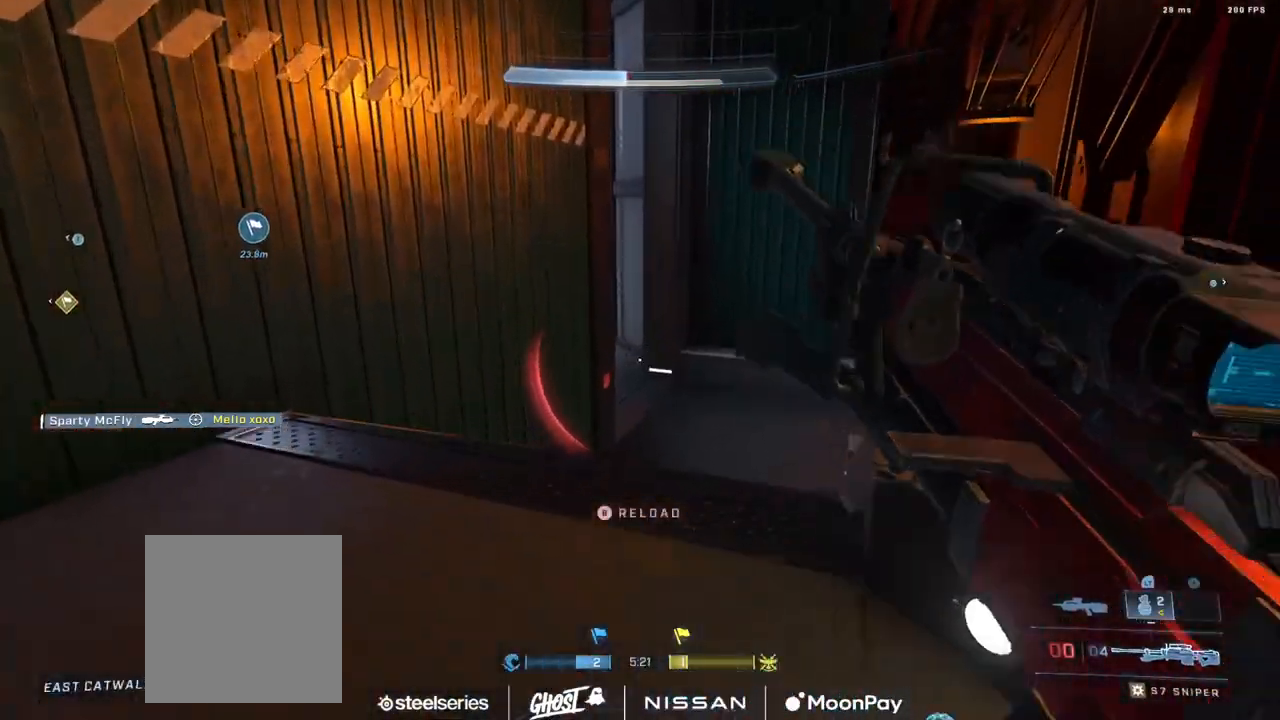
{"buttons": [], "left_stick": "up", "right_stick": "center", "events": [[33, "right_stick", "right"], [66, "A", "down"], [133, "A", "up"], [217, "A", "down"], [300, "A", "up"], [383, "right_stick", "center"]]}
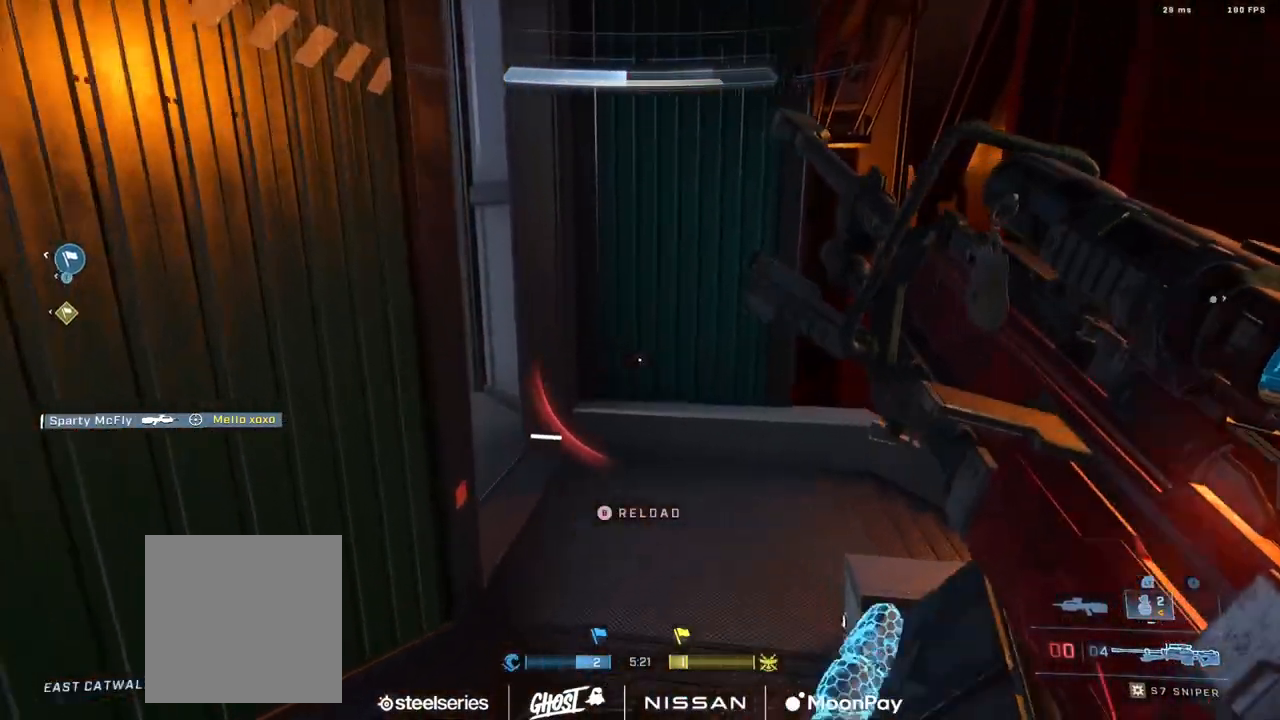
{"buttons": [], "left_stick": "up-right", "right_stick": "up-right", "events": [[150, "right_stick", "up-left"], [301, "Y", "down"], [367, "Y", "up"], [434, "left_stick", "up-right"], [501, "right_stick", "up-right"]]}
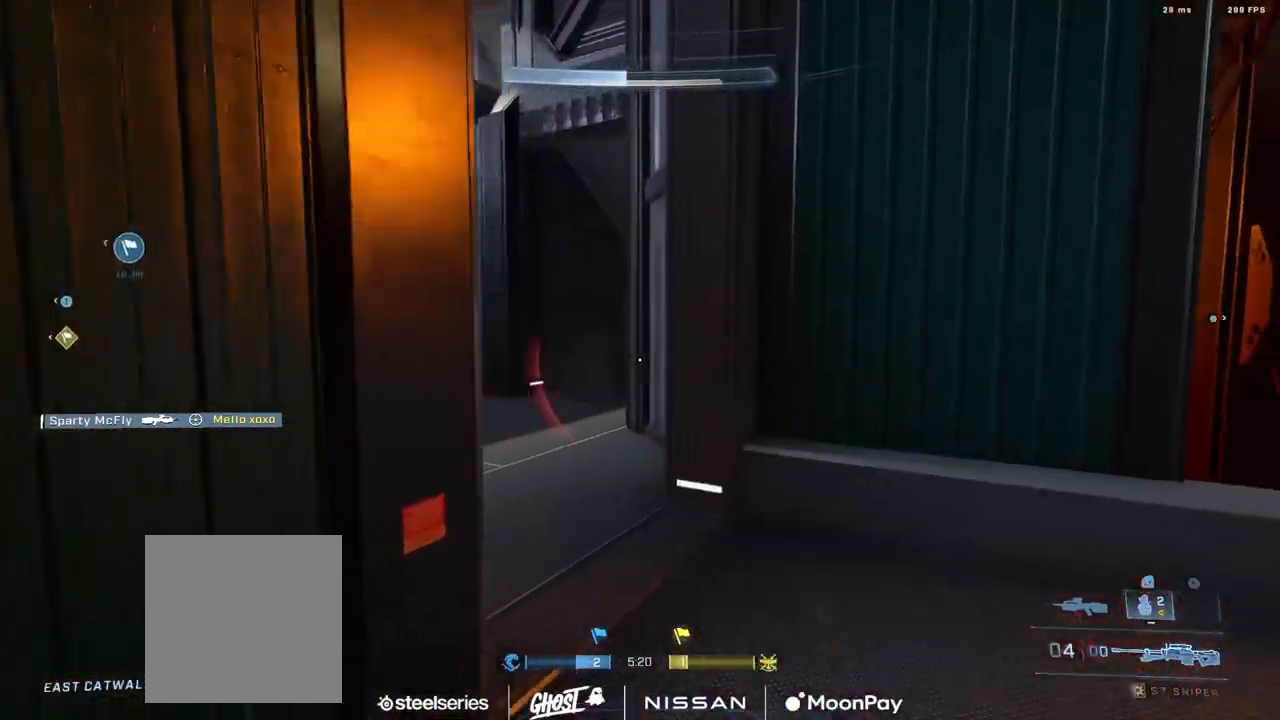
{"buttons": [], "left_stick": "down-right", "right_stick": "left", "events": [[33, "left_stick", "up"], [66, "right_stick", "center"], [117, "right_stick", "left"], [150, "Y", "down"], [233, "Y", "up"], [500, "left_stick", "down-right"]]}
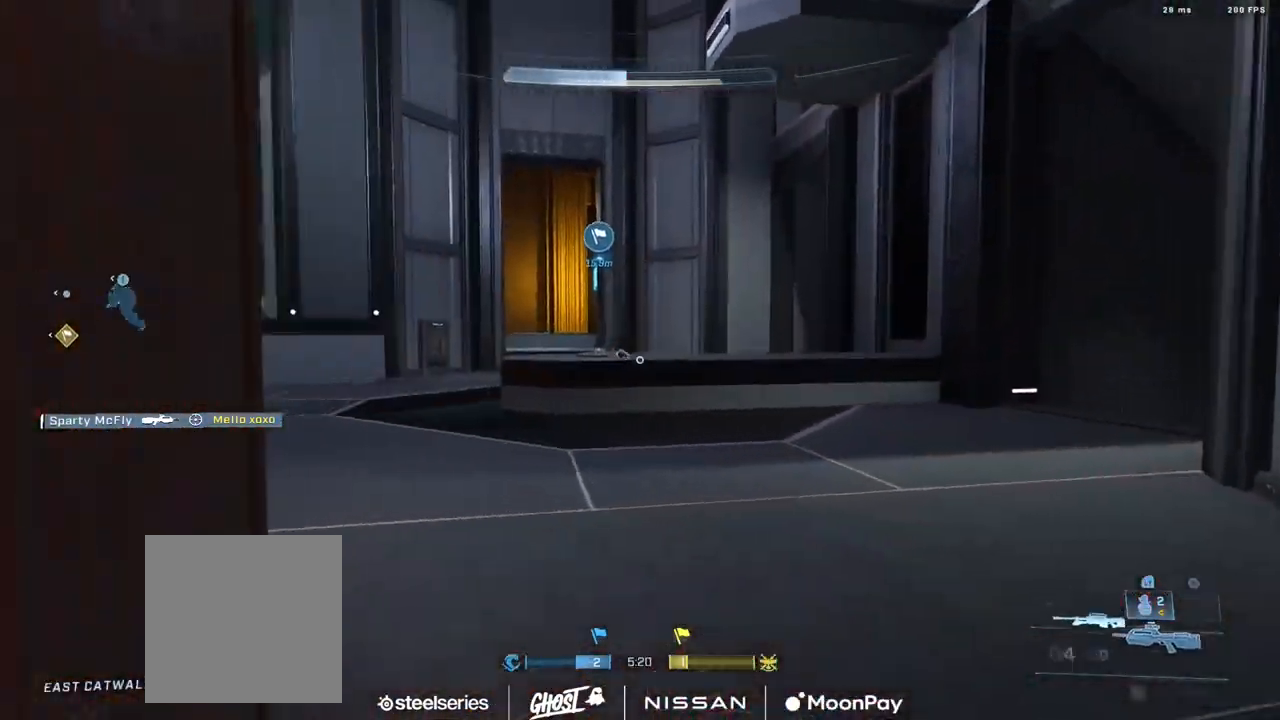
{"buttons": [], "left_stick": "center", "right_stick": "left", "events": [[17, "left_stick", "down"], [117, "left_stick", "up"], [184, "right_stick", "center"], [234, "left_stick", "up-right"], [251, "right_stick", "left"], [401, "left_stick", "right"], [501, "left_stick", "center"]]}
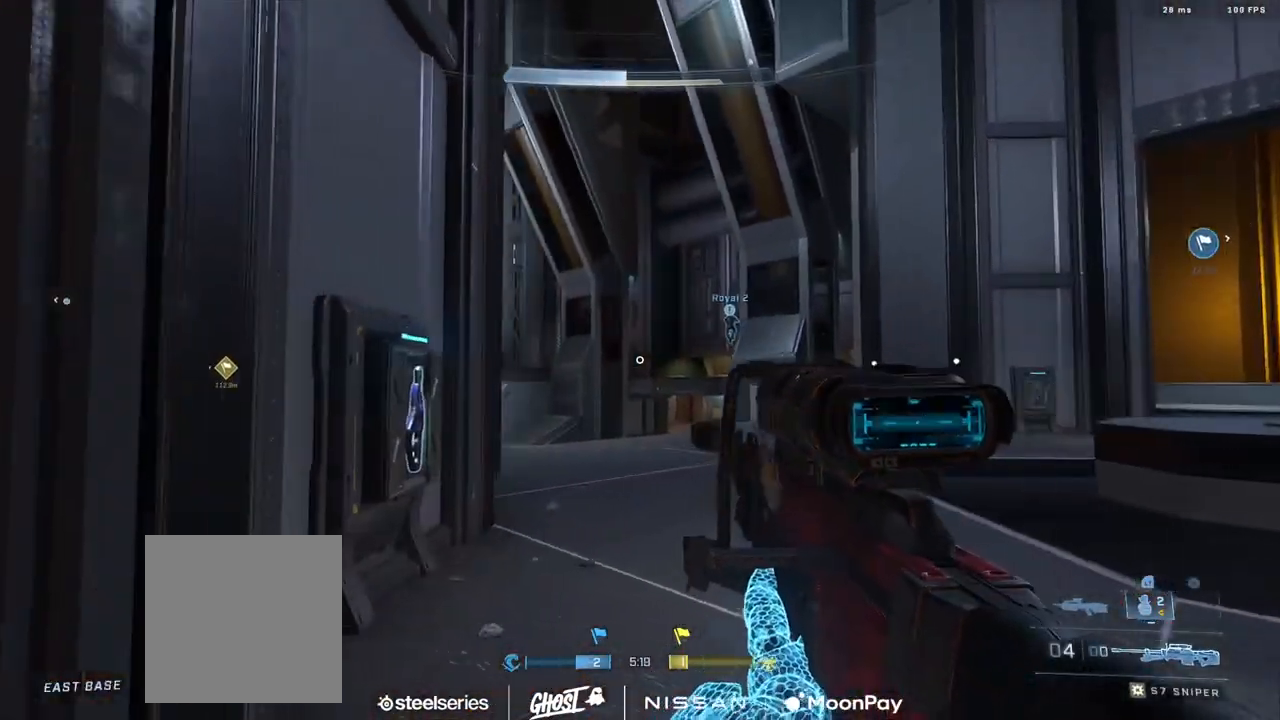
{"buttons": [], "left_stick": "up-left", "right_stick": "down", "events": [[16, "right_stick", "center"], [83, "left_stick", "up-left"], [117, "right_stick", "down-right"], [250, "right_stick", "center"], [350, "right_stick", "down"]]}